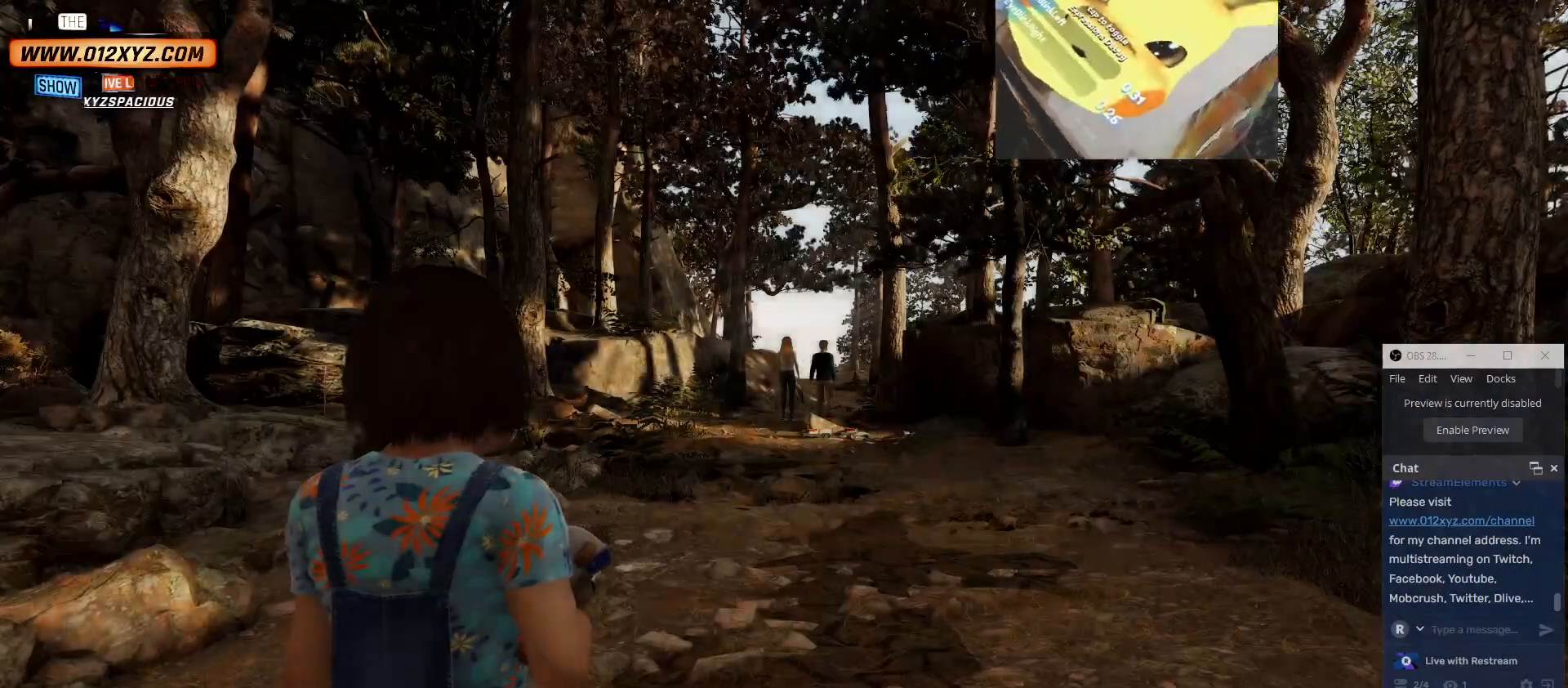
Gameplay with keyboard and mouse; each line is a JSON object with the keys and mouse buttons held at the frame after it. "events" lists presses ("down") and releases ("up") of "1", "2", "3", "4", "5", "a", "alt", "b", "c", "ctrl", "d", "e", "f", "g", "q", "r", "s", "shift", "space", "t", "tab", "v", "w", "x", "z", "mouse_left", "mouse_wheel" and "mouse_right" between this image and that frame as [ms after this image, input, new state], when the widget could be followed in between. "mouse_left", "mouse_wheel", "mouse_right" = the "left", "wheel", "right" buttons of the "mouse" list. No other keys are recorded. "wheel" means that the mouse wheel is clicked or scrolled. Not read: mouse_move.
{"keys": ["w"], "mouse": [], "events": [[467, "w", "down"]]}
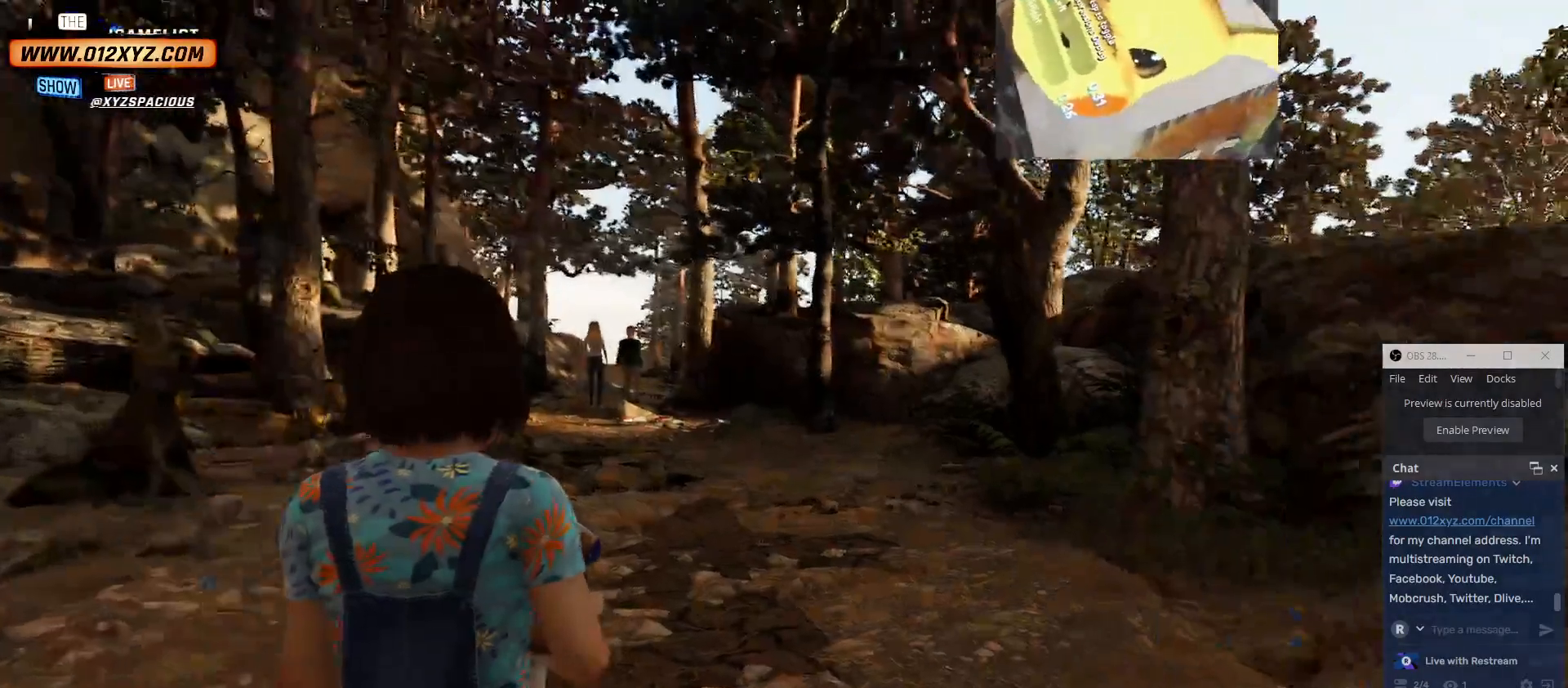
{"keys": ["w"], "mouse": [], "events": []}
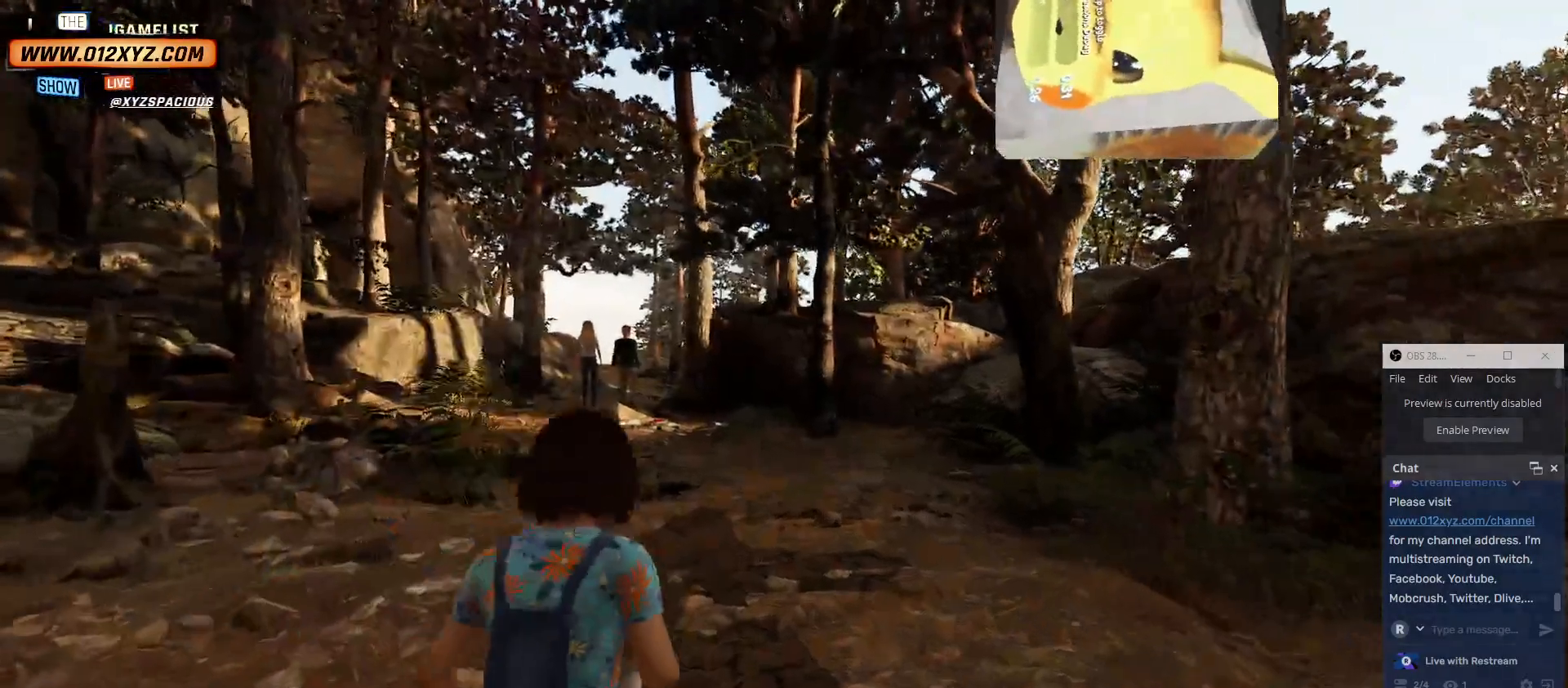
{"keys": ["w"], "mouse": [], "events": []}
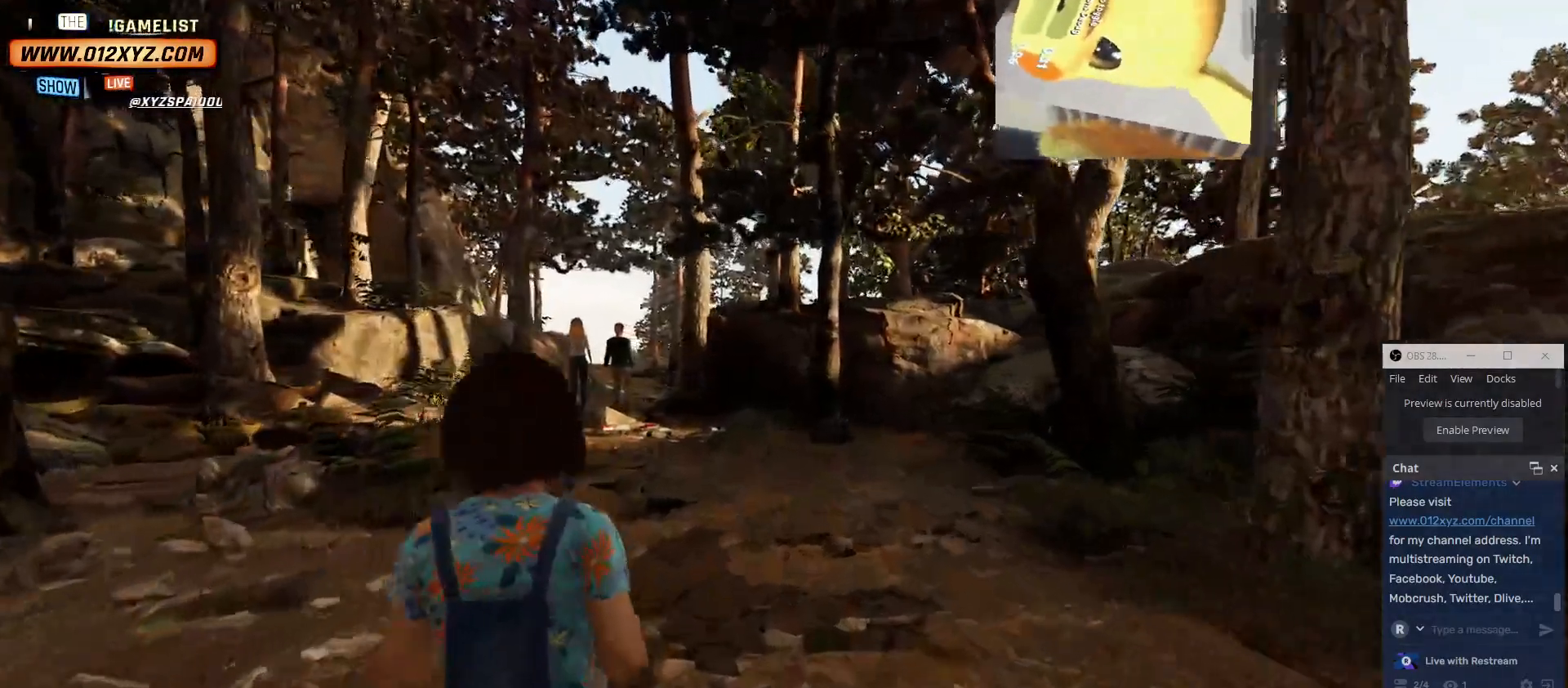
{"keys": ["w"], "mouse": ["right"], "events": [[200, "mouse_right", "down"]]}
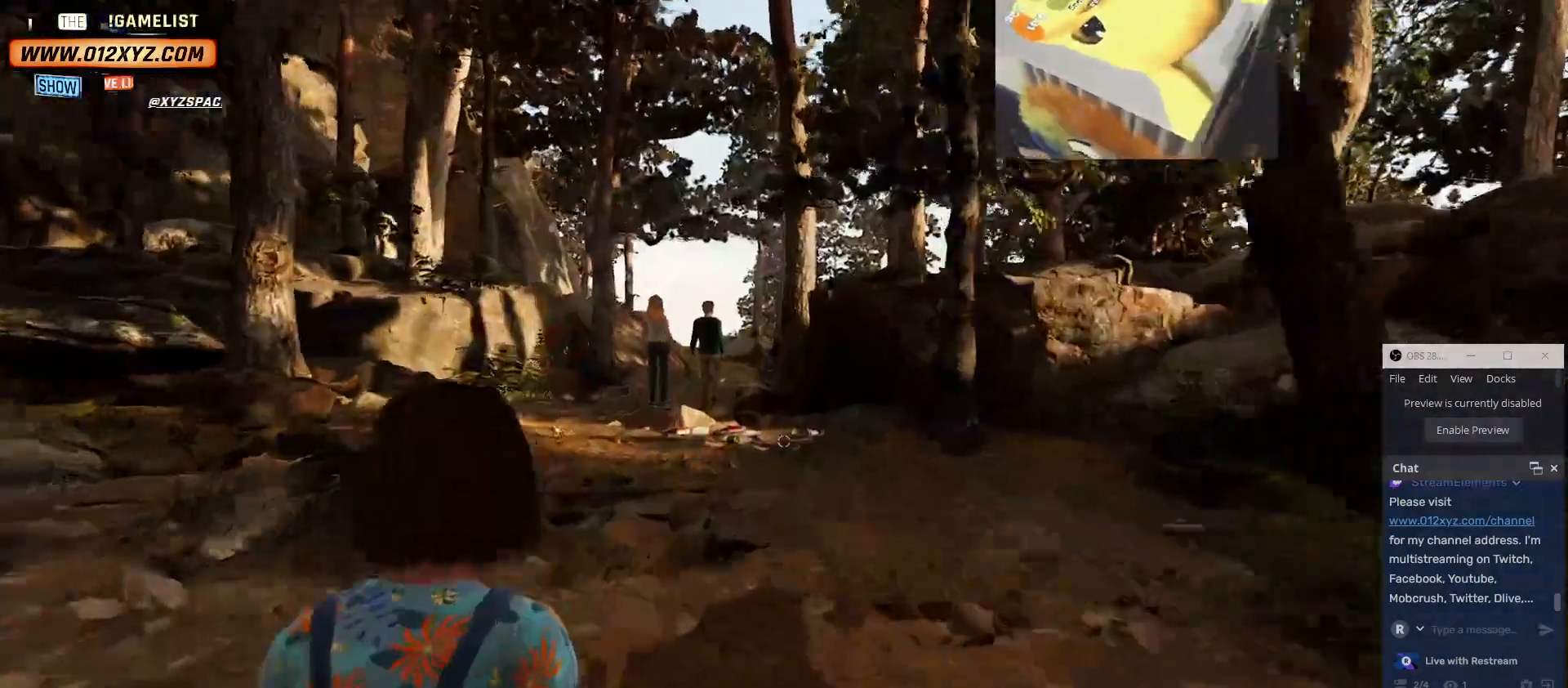
{"keys": ["w"], "mouse": [], "events": [[333, "mouse_right", "up"]]}
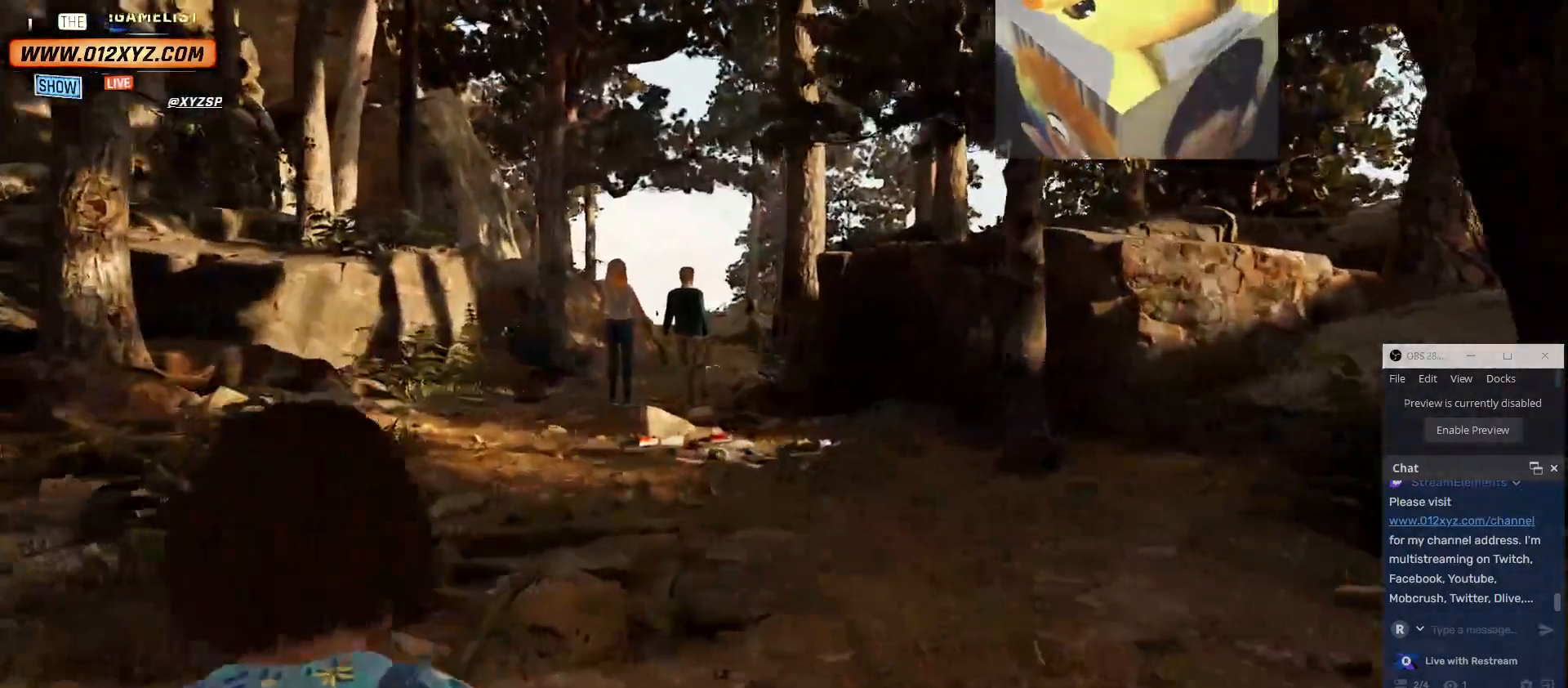
{"keys": ["w"], "mouse": [], "events": []}
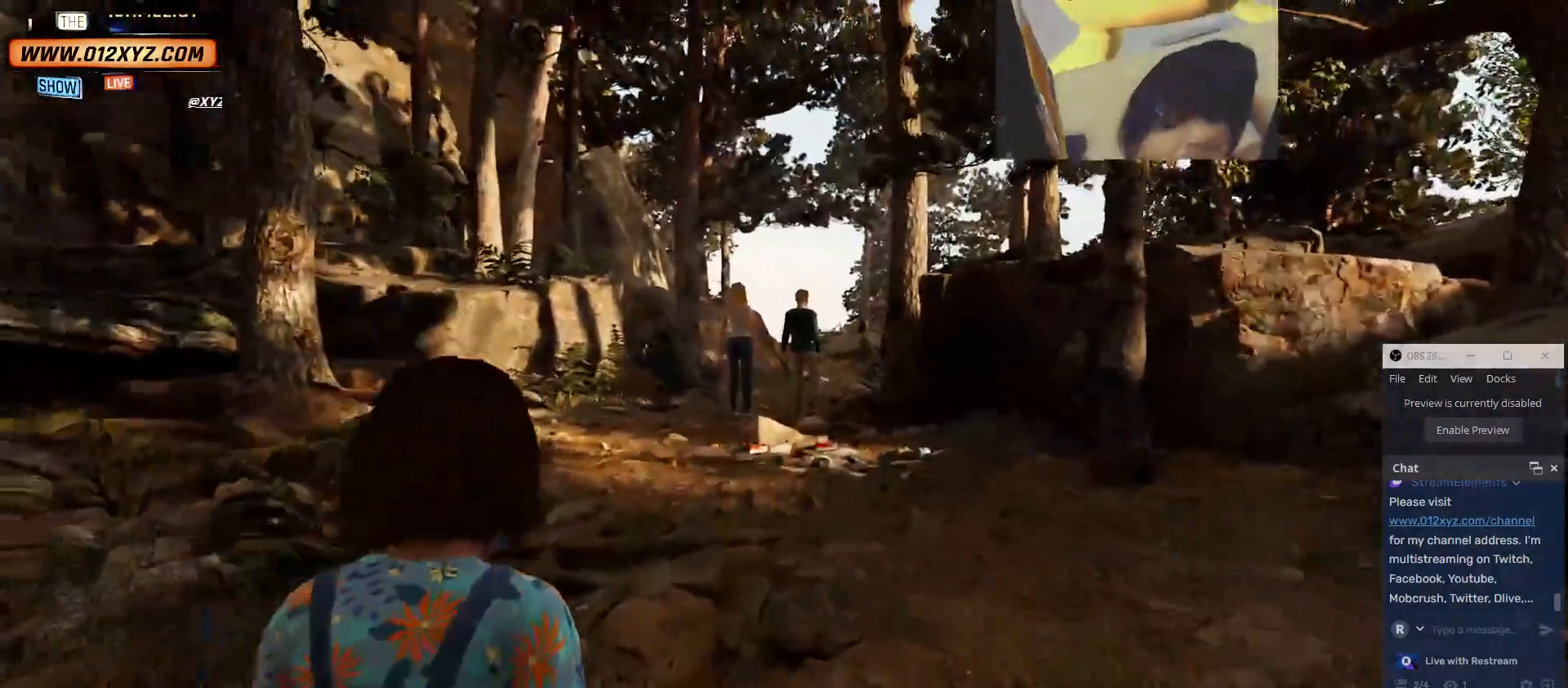
{"keys": ["space", "w"], "mouse": [], "events": [[100, "space", "down"]]}
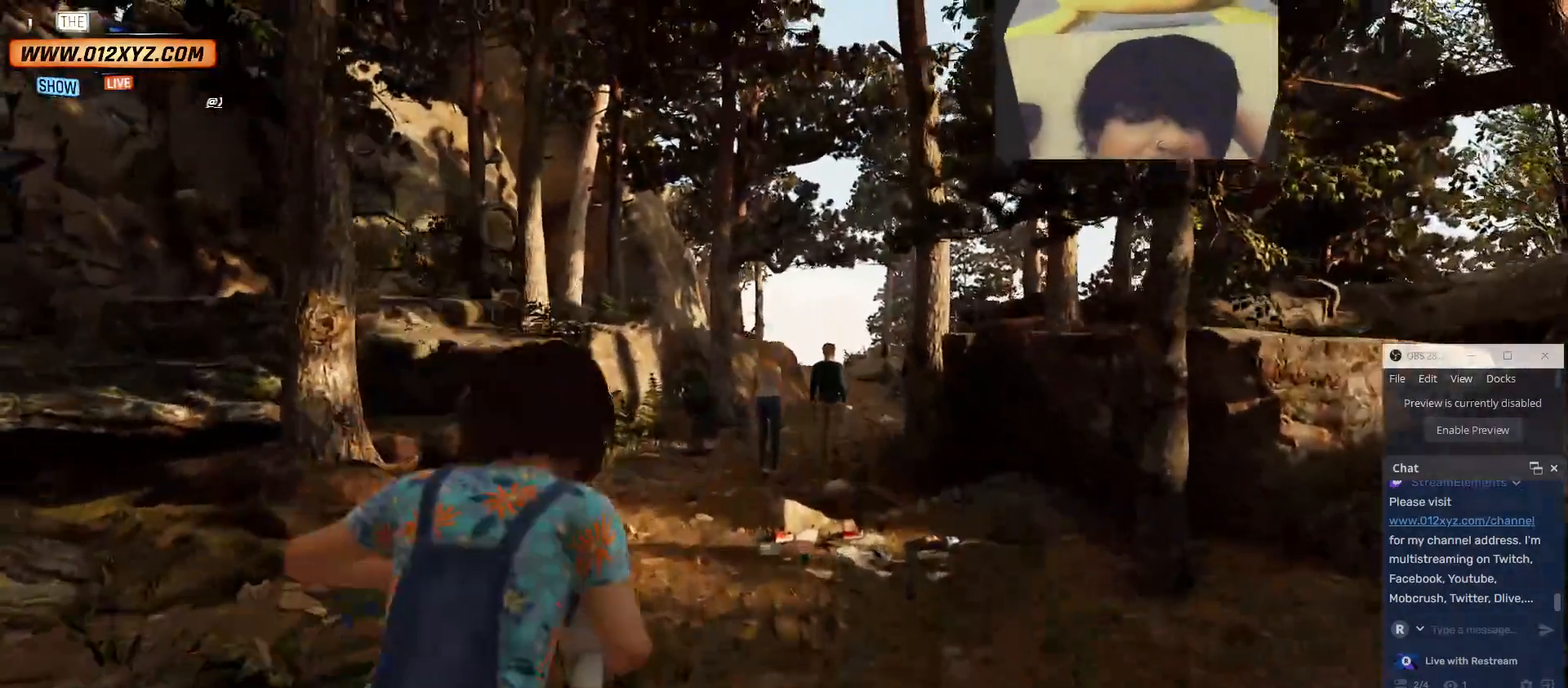
{"keys": ["w"], "mouse": [], "events": [[133, "space", "up"]]}
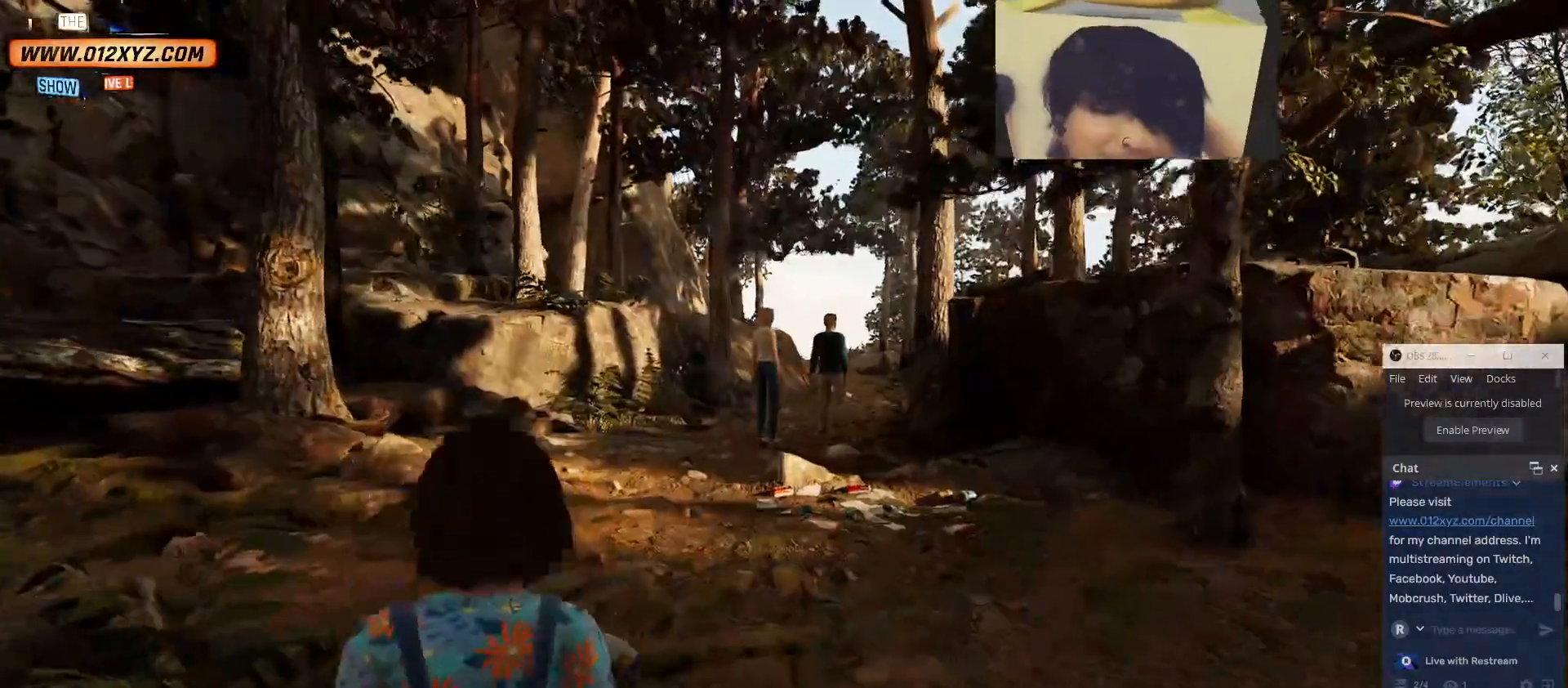
{"keys": ["w"], "mouse": [], "events": []}
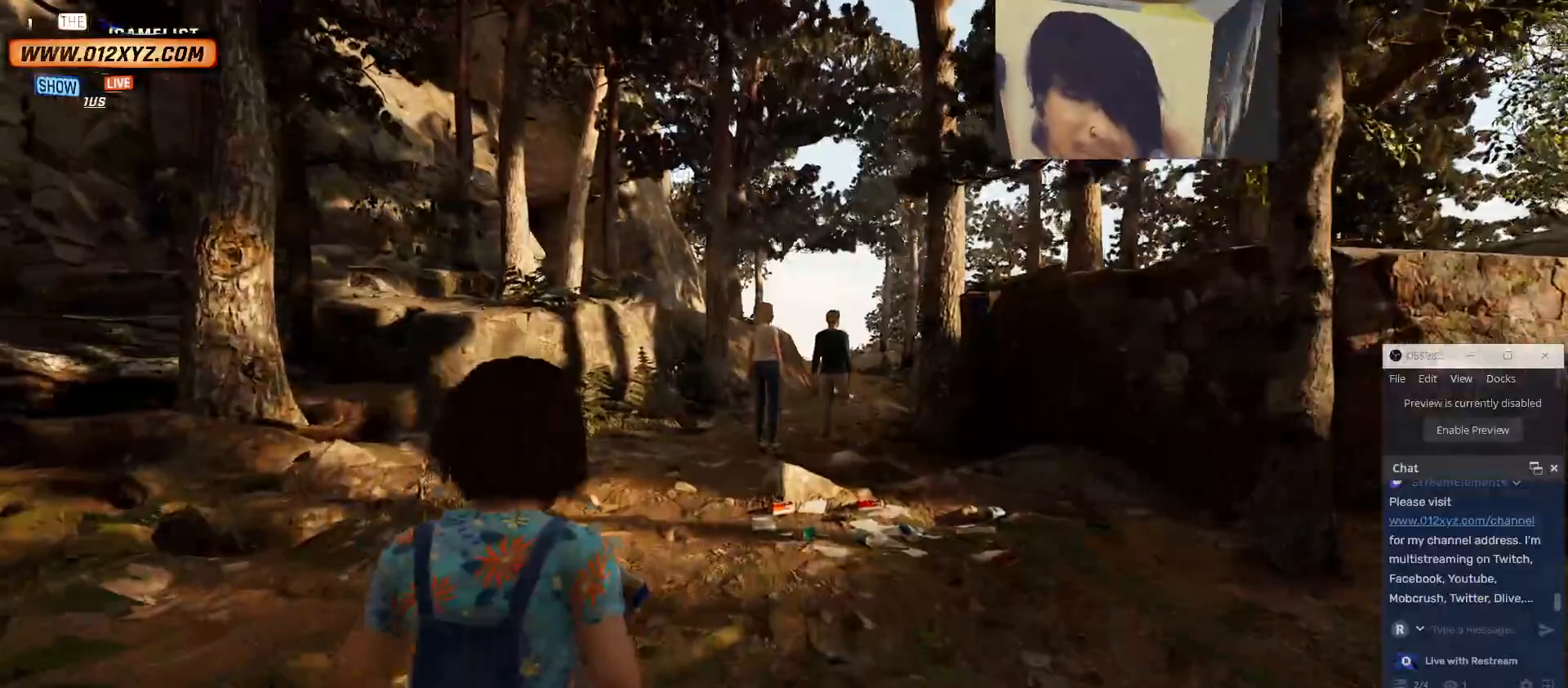
{"keys": ["w"], "mouse": [], "events": []}
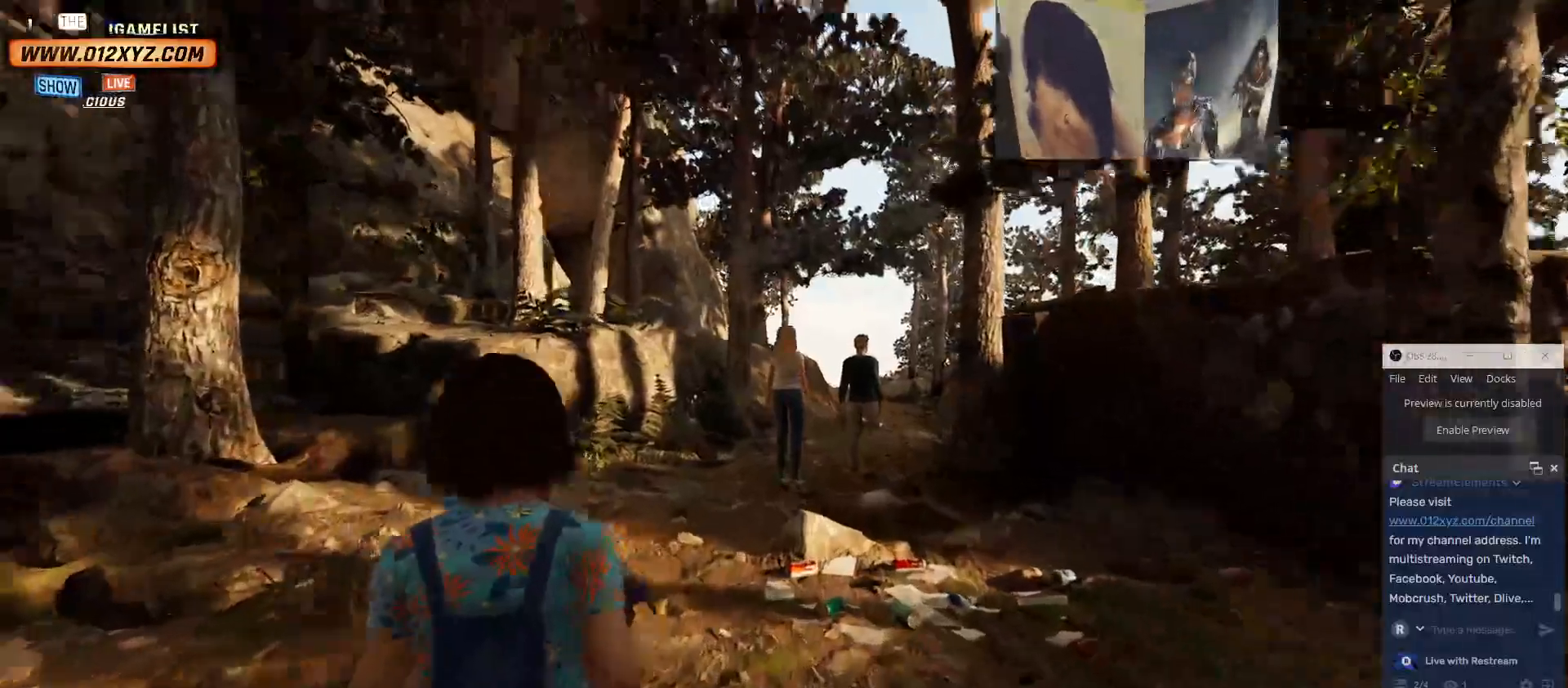
{"keys": ["d", "w"], "mouse": [], "events": [[200, "d", "down"]]}
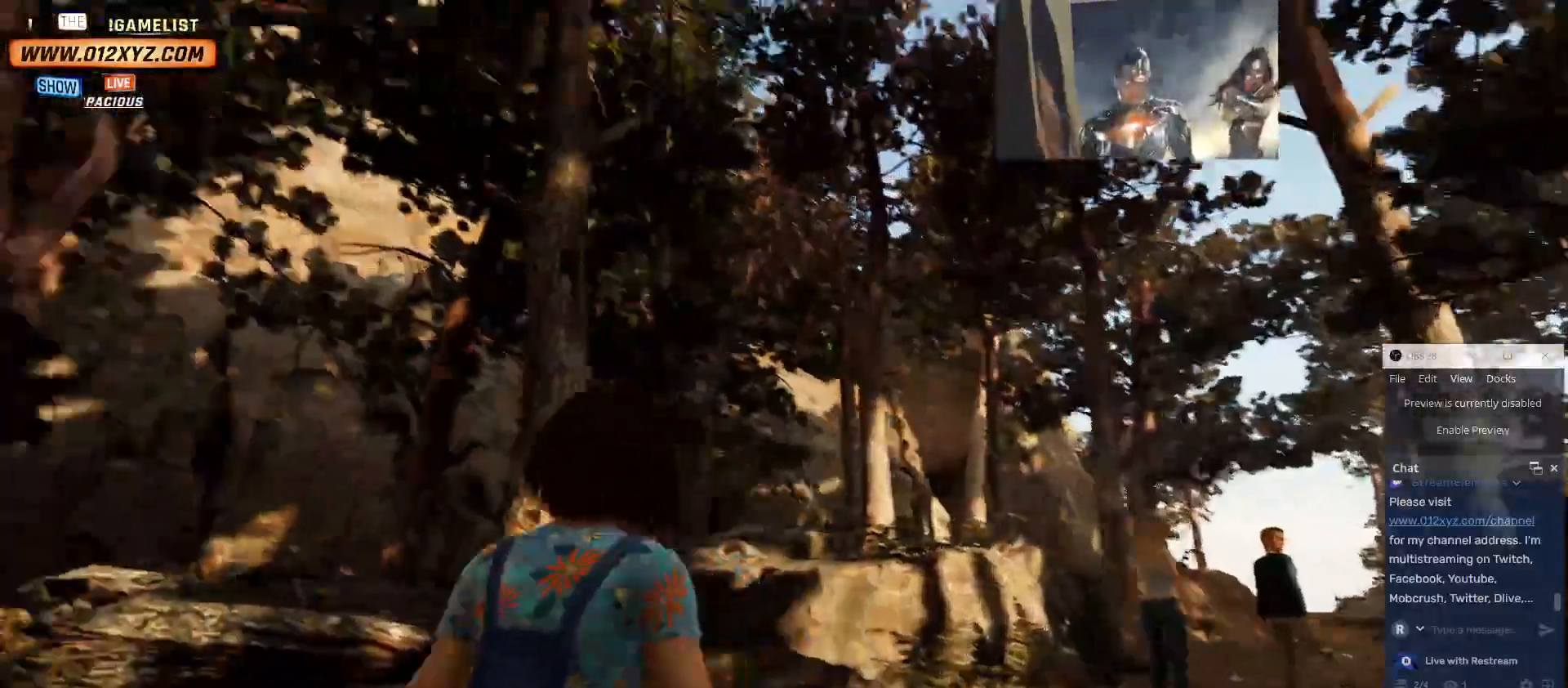
{"keys": ["w"], "mouse": [], "events": [[400, "d", "up"]]}
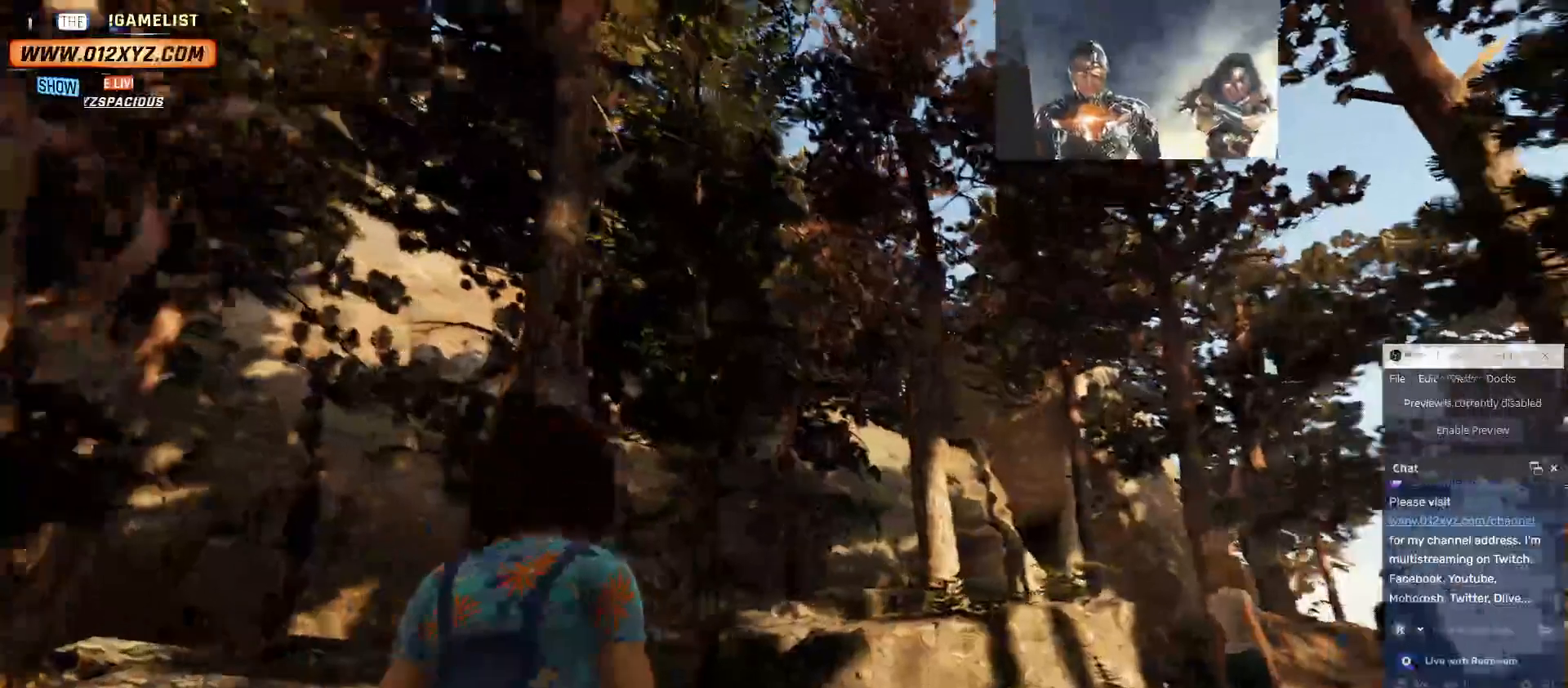
{"keys": [], "mouse": [], "events": [[467, "w", "up"]]}
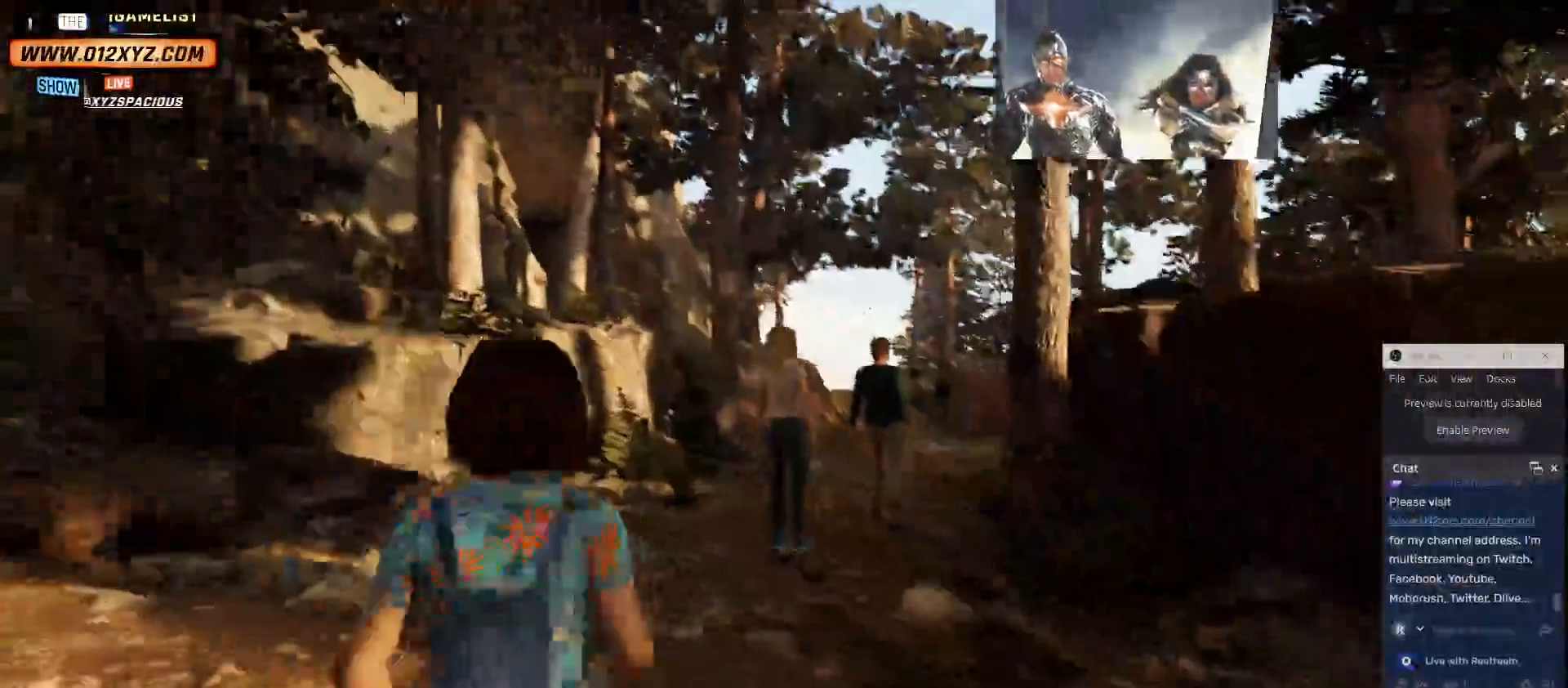
{"keys": [], "mouse": [], "events": []}
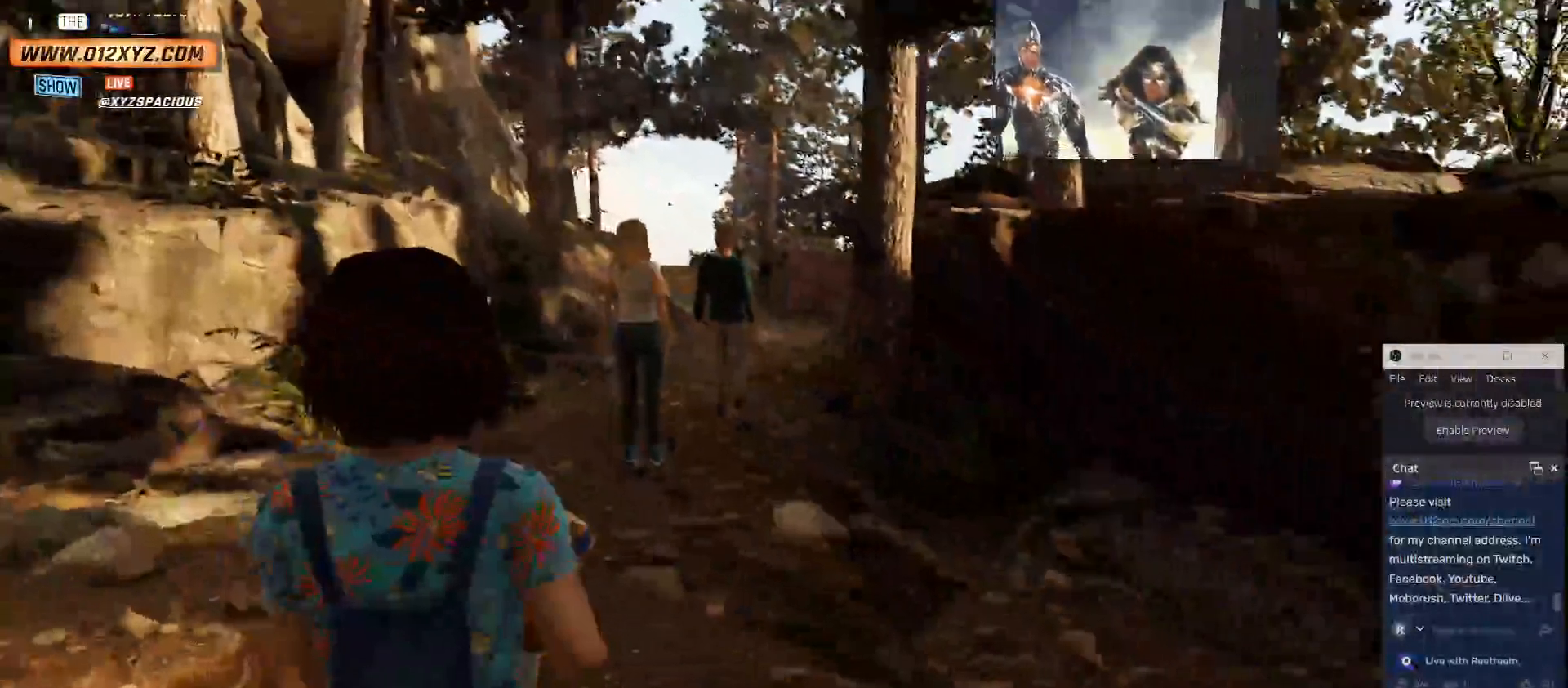
{"keys": [], "mouse": [], "events": []}
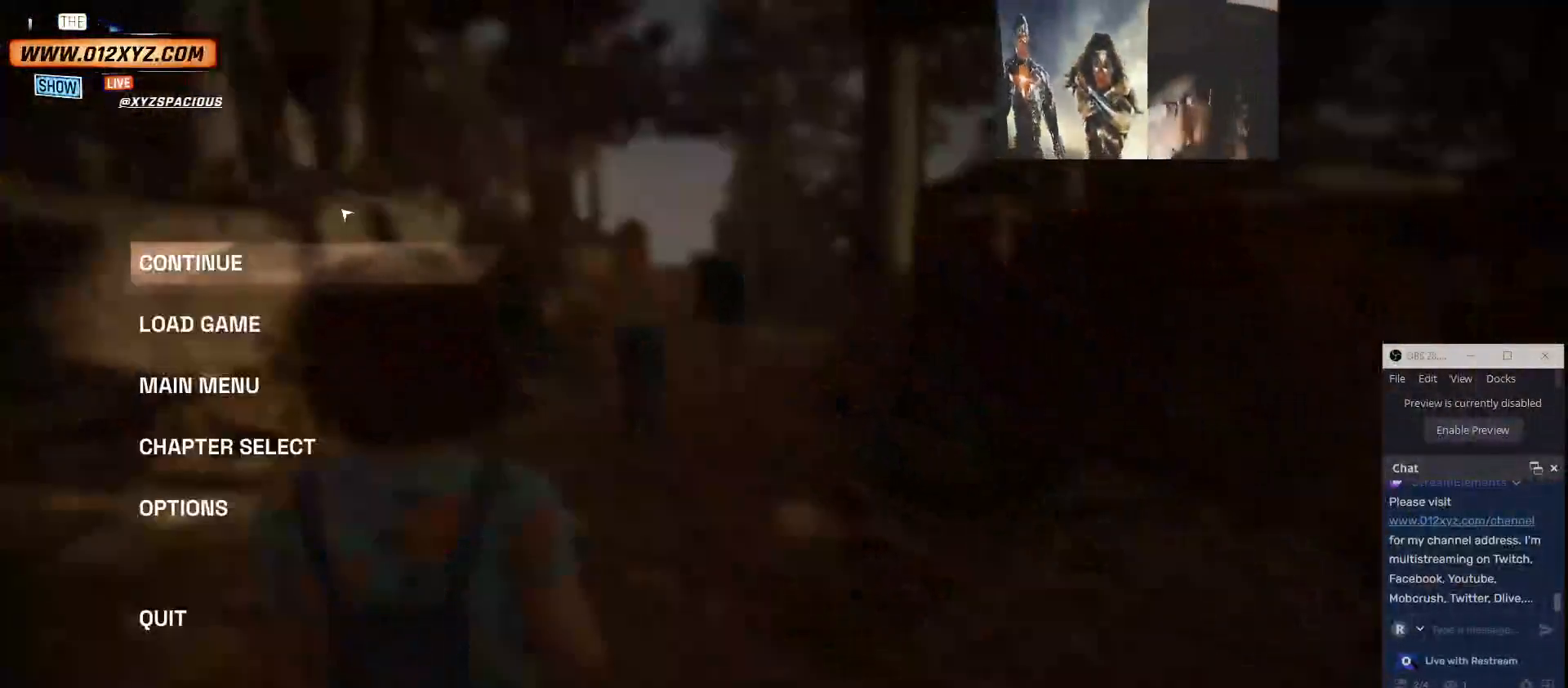
{"keys": [], "mouse": [], "events": []}
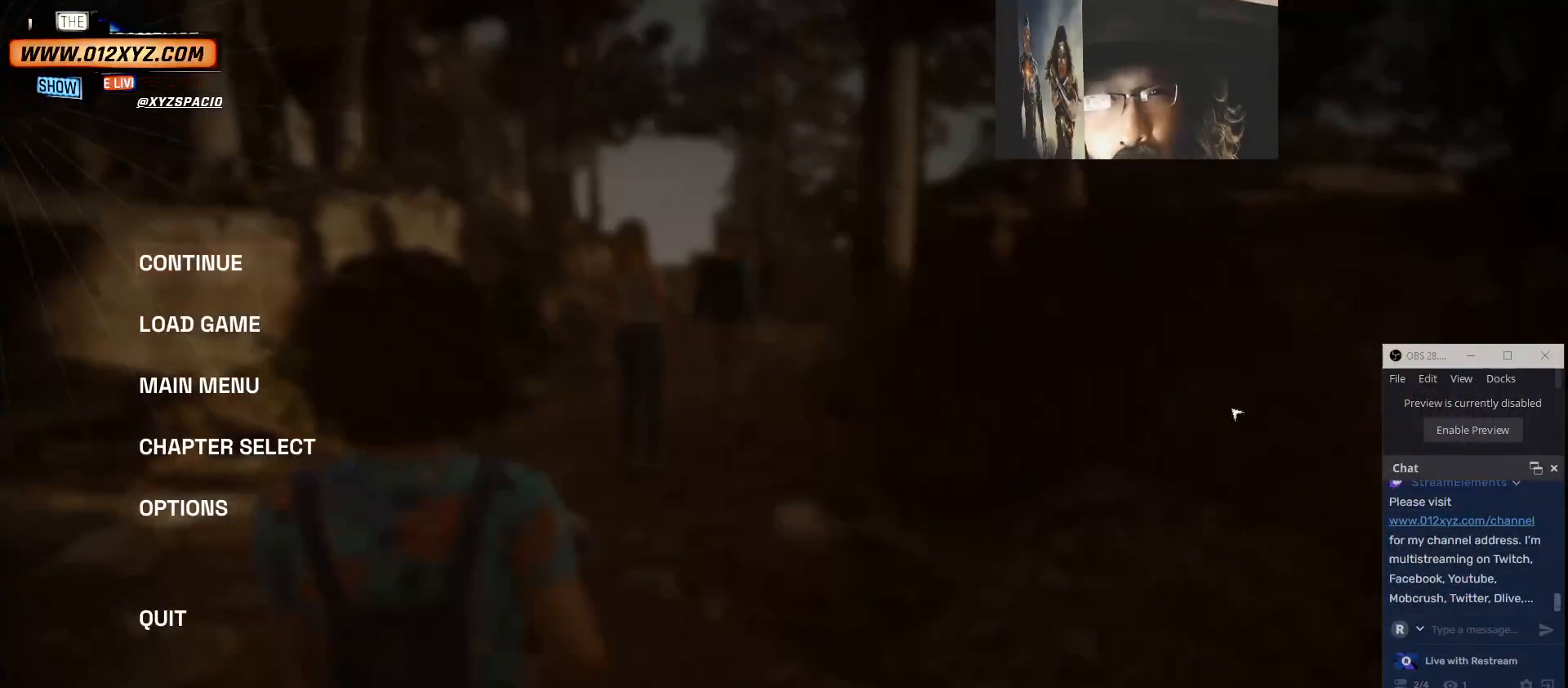
{"keys": [], "mouse": [], "events": []}
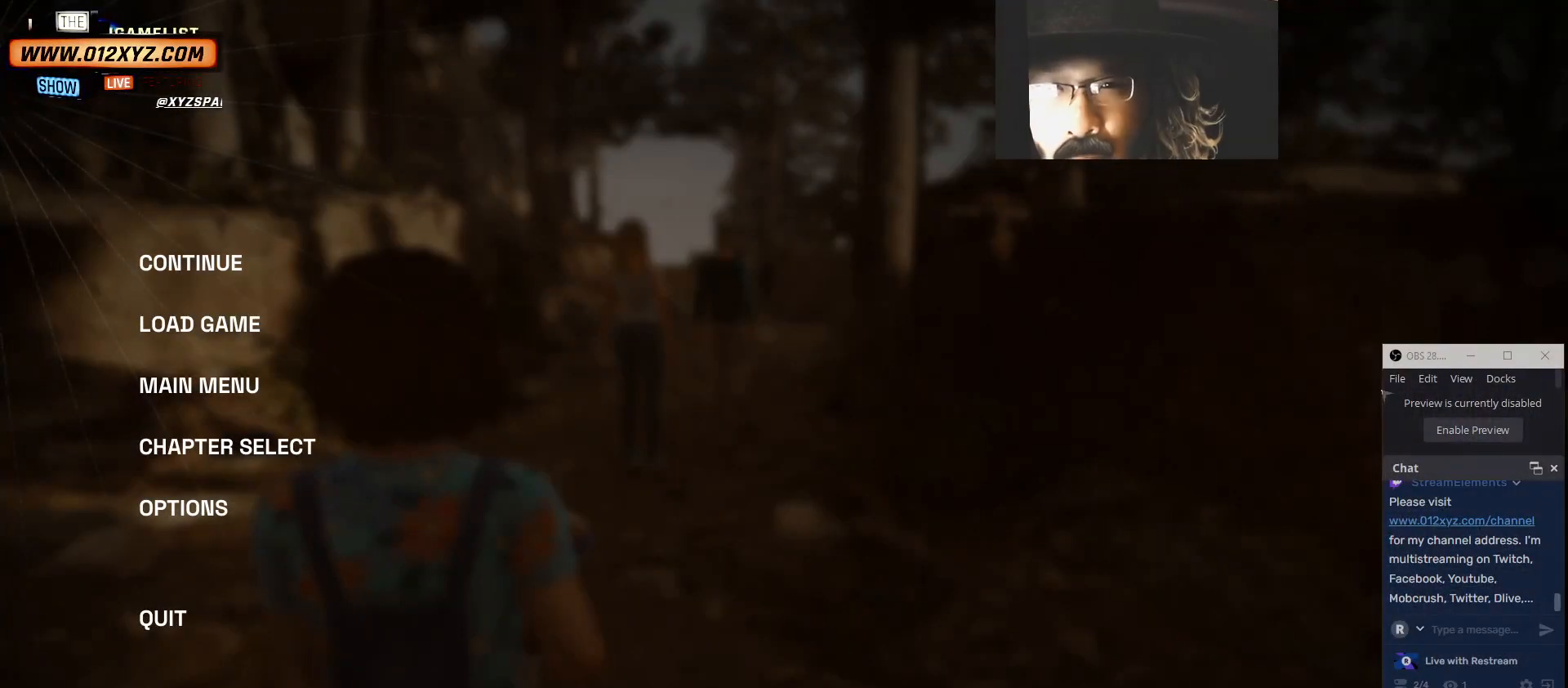
{"keys": ["alt"], "mouse": [], "events": [[233, "alt", "down"], [367, "tab", "down"], [500, "tab", "up"]]}
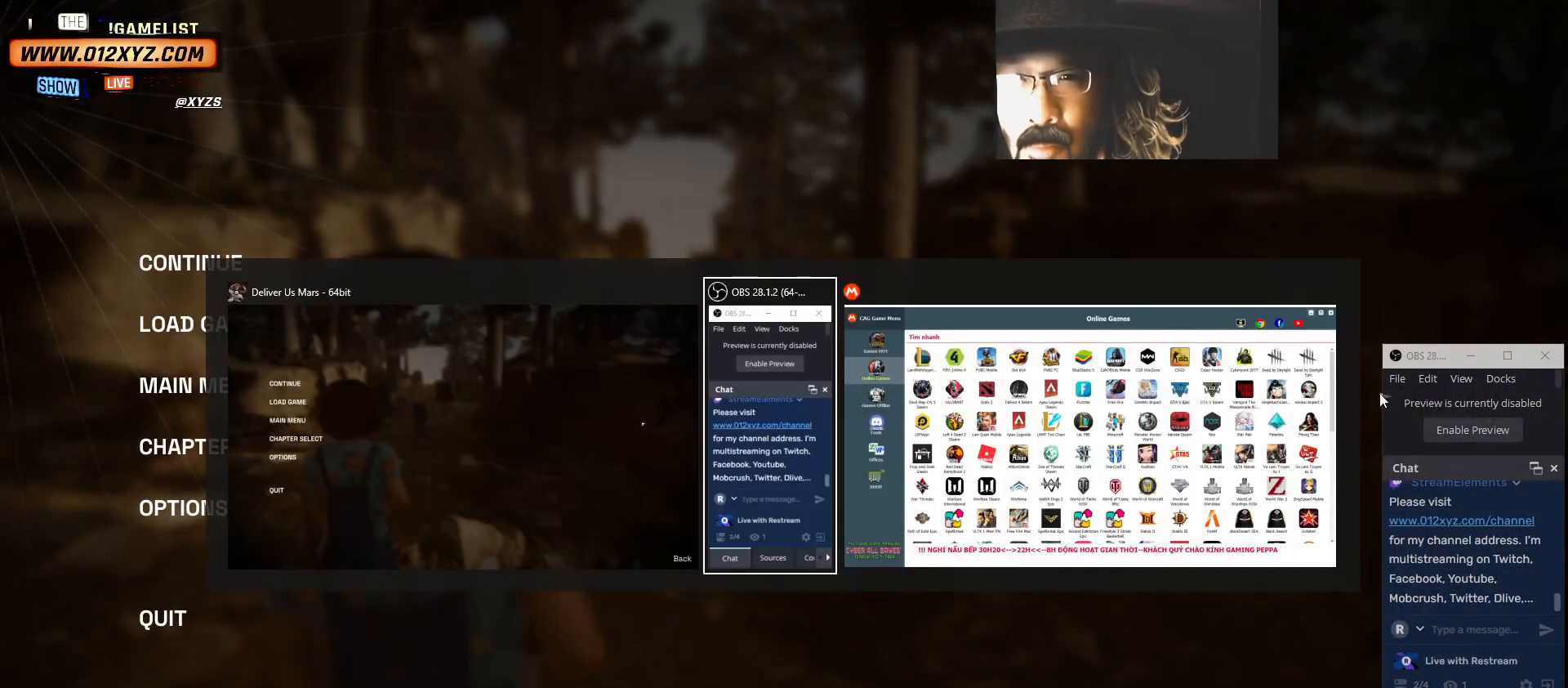
{"keys": [], "mouse": [], "events": [[500, "alt", "up"]]}
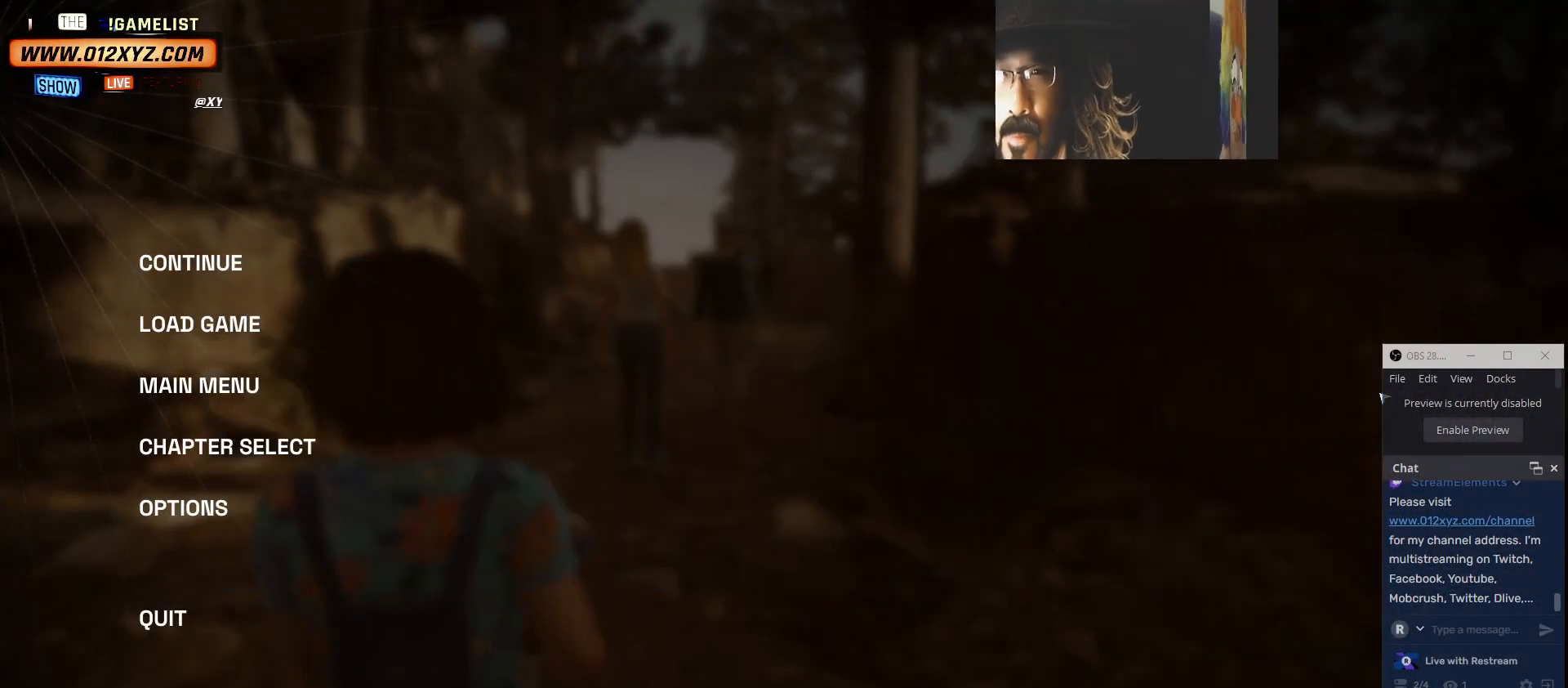
{"keys": ["ctrl", "shift"], "mouse": [], "events": [[467, "ctrl", "down"], [467, "shift", "down"]]}
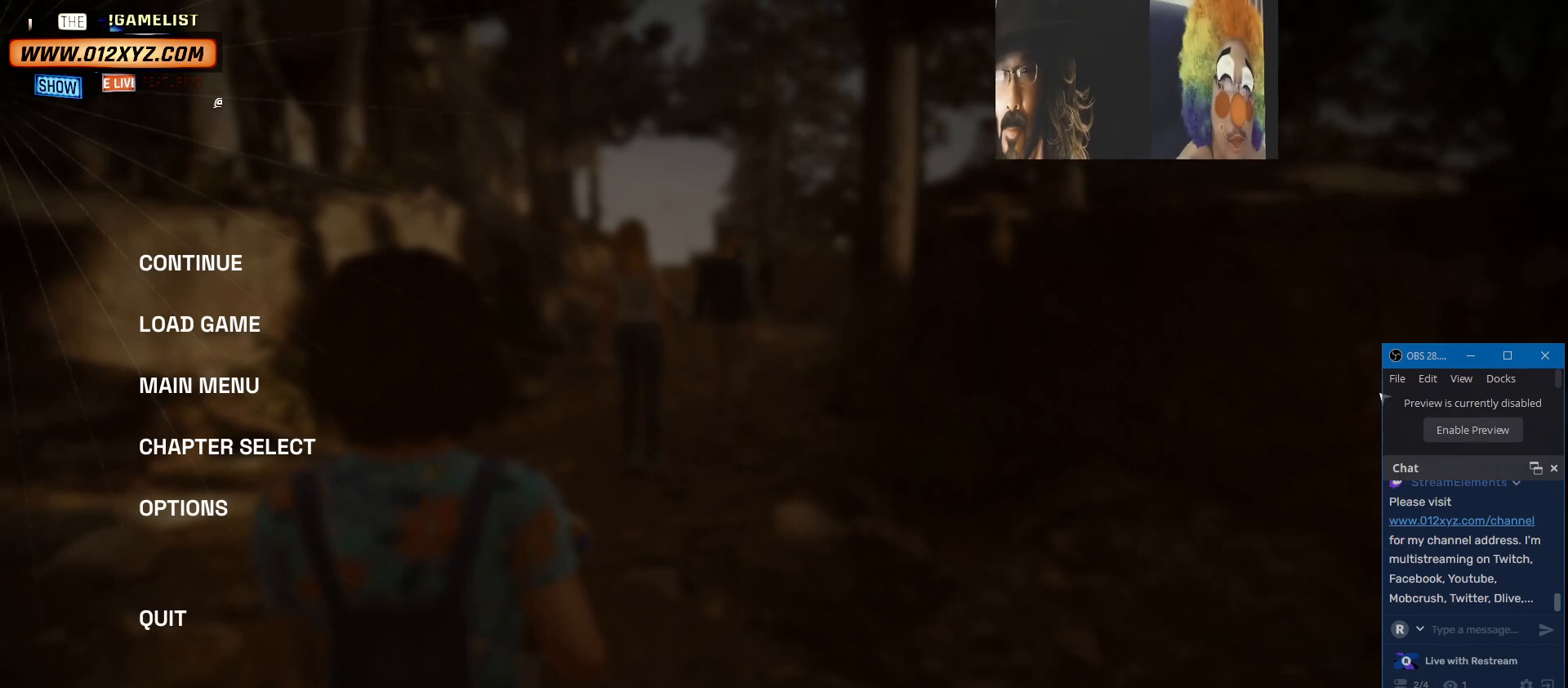
{"keys": [], "mouse": [], "events": [[200, "x", "down"], [367, "shift", "up"], [367, "x", "up"], [400, "ctrl", "up"]]}
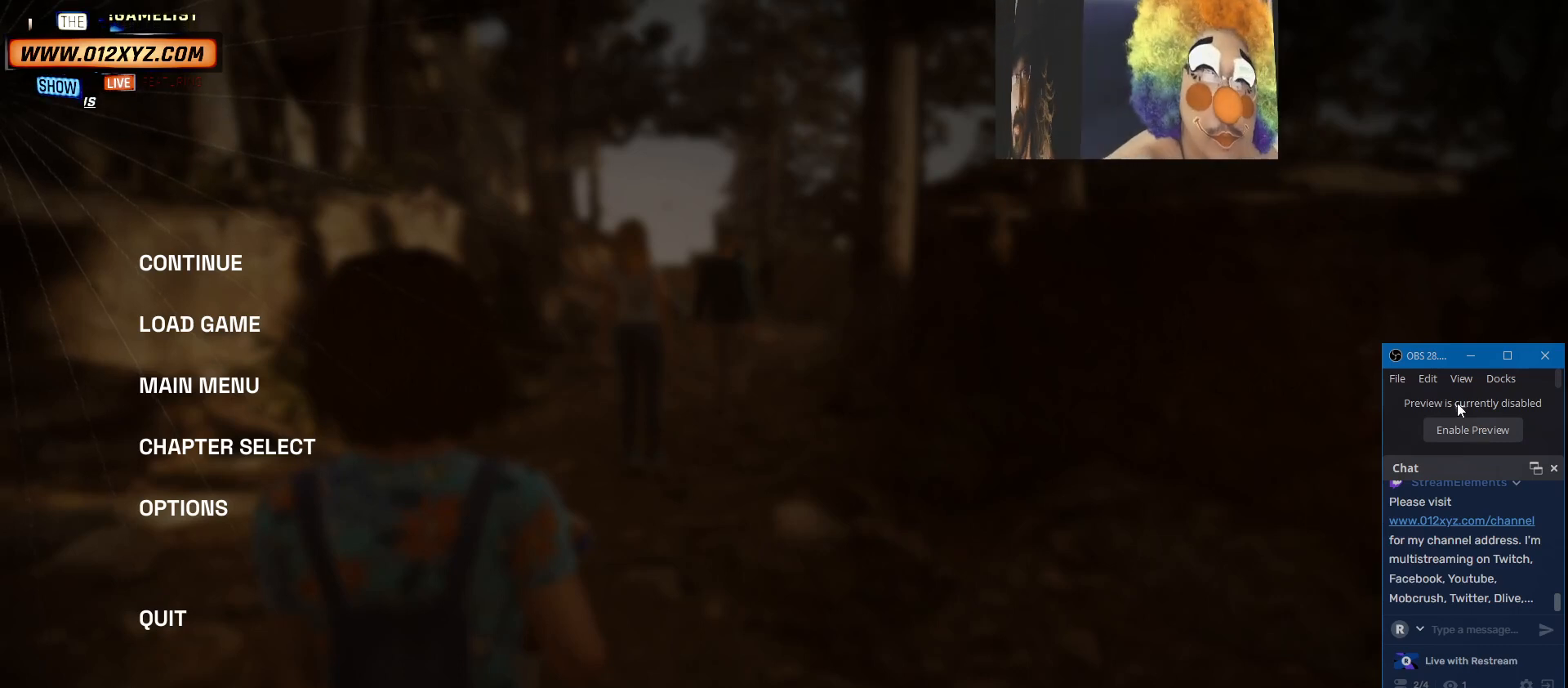
{"keys": [], "mouse": ["left"], "events": [[500, "mouse_left", "down"]]}
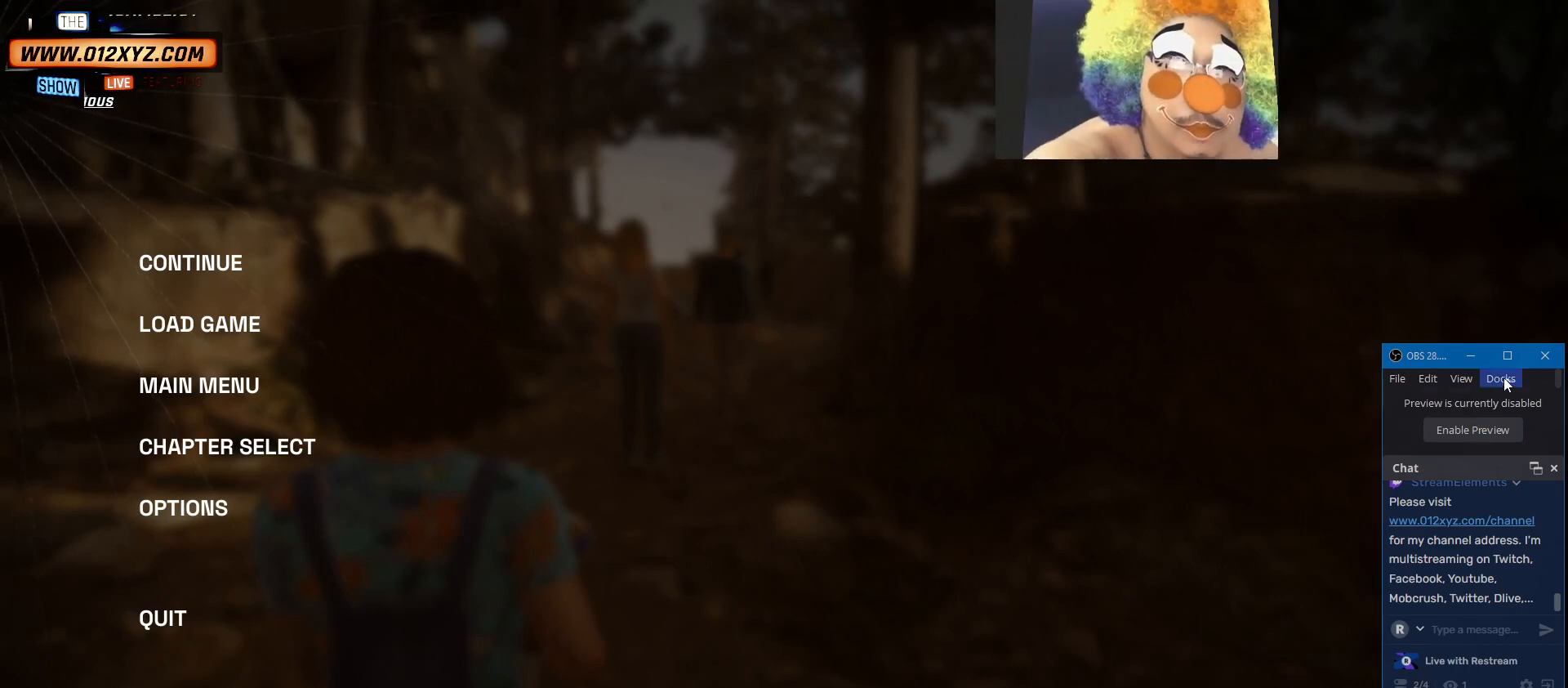
{"keys": [], "mouse": [], "events": [[133, "mouse_left", "up"]]}
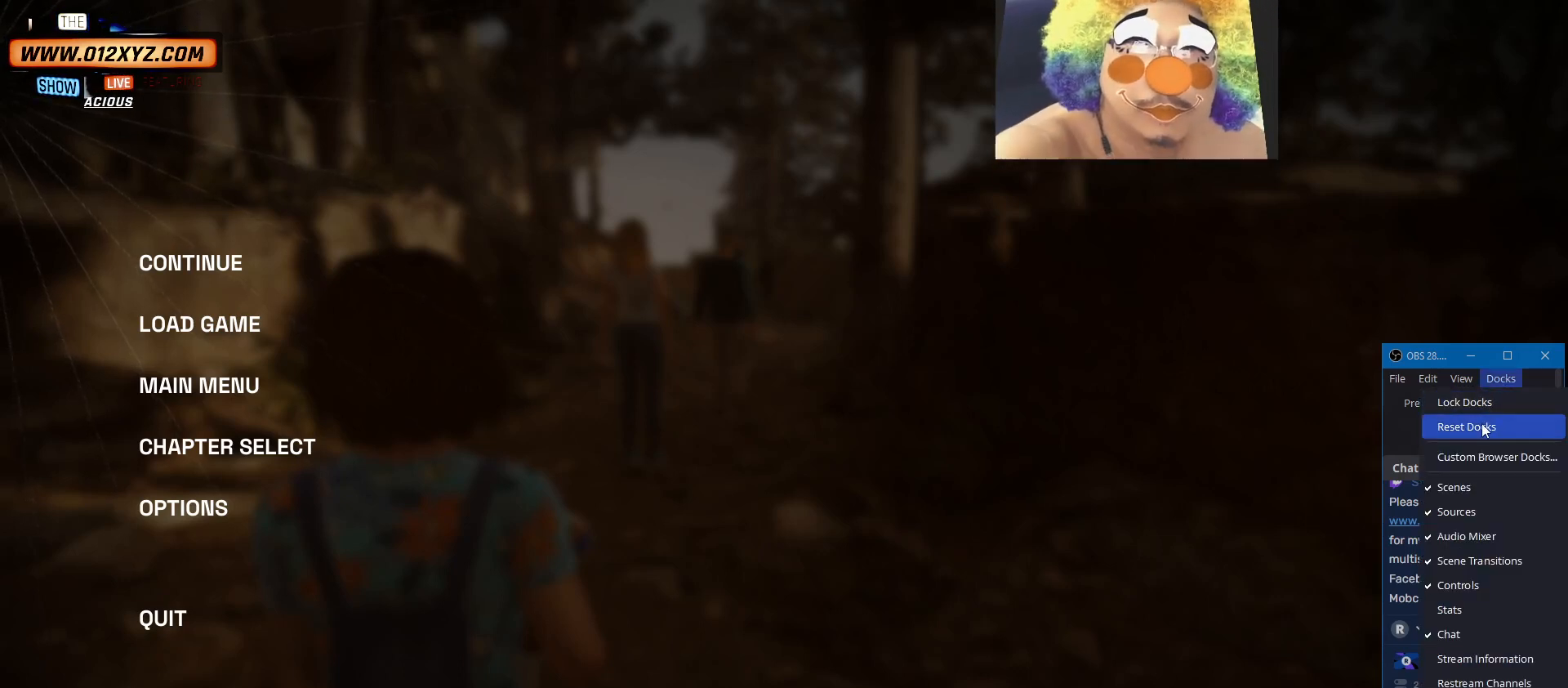
{"keys": [], "mouse": [], "events": []}
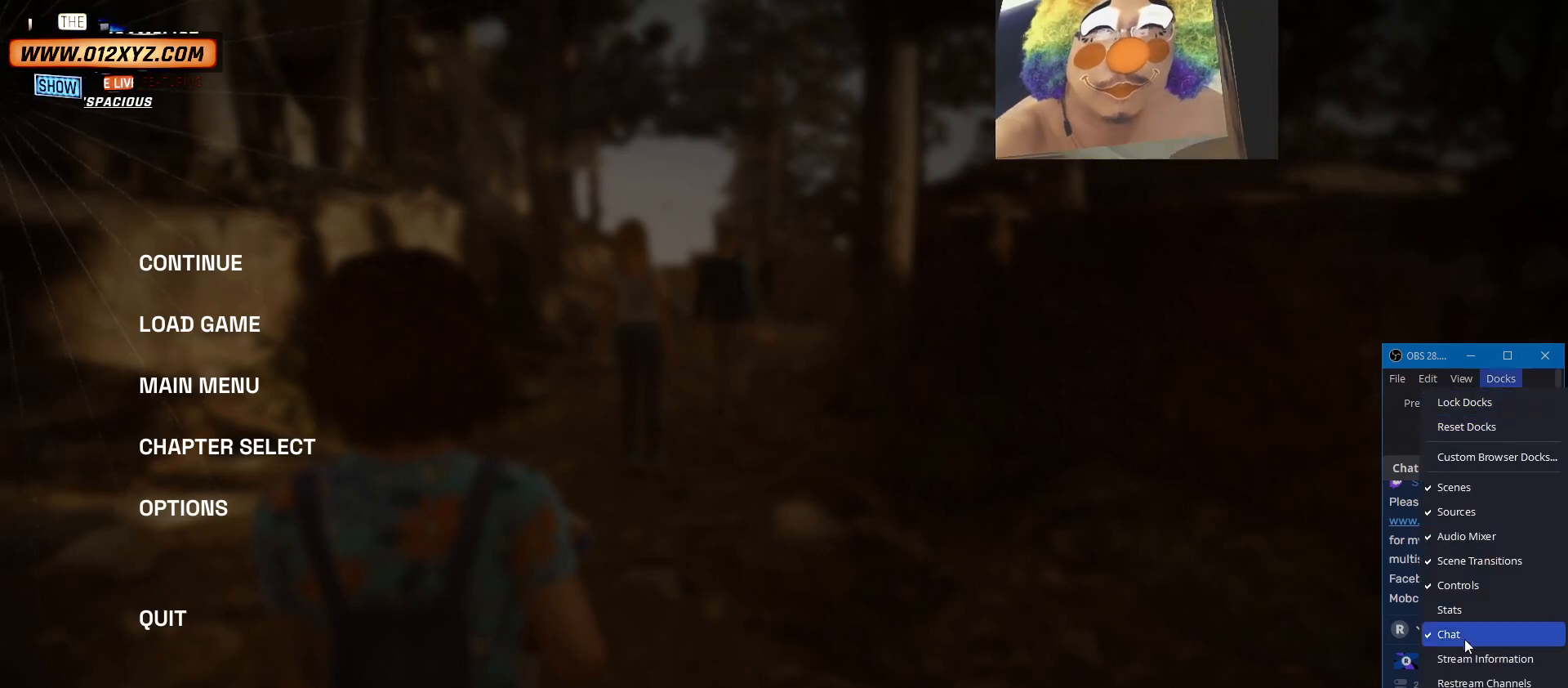
{"keys": [], "mouse": [], "events": []}
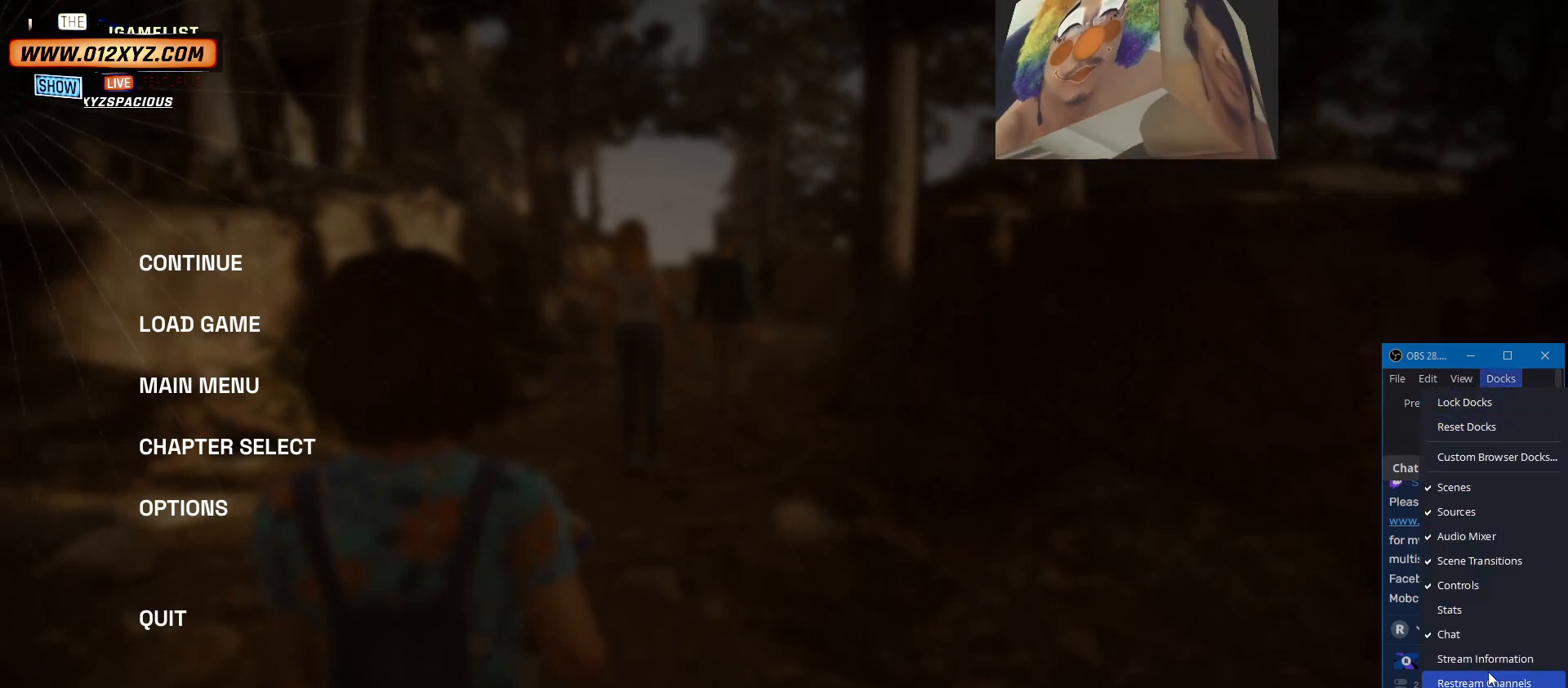
{"keys": [], "mouse": [], "events": []}
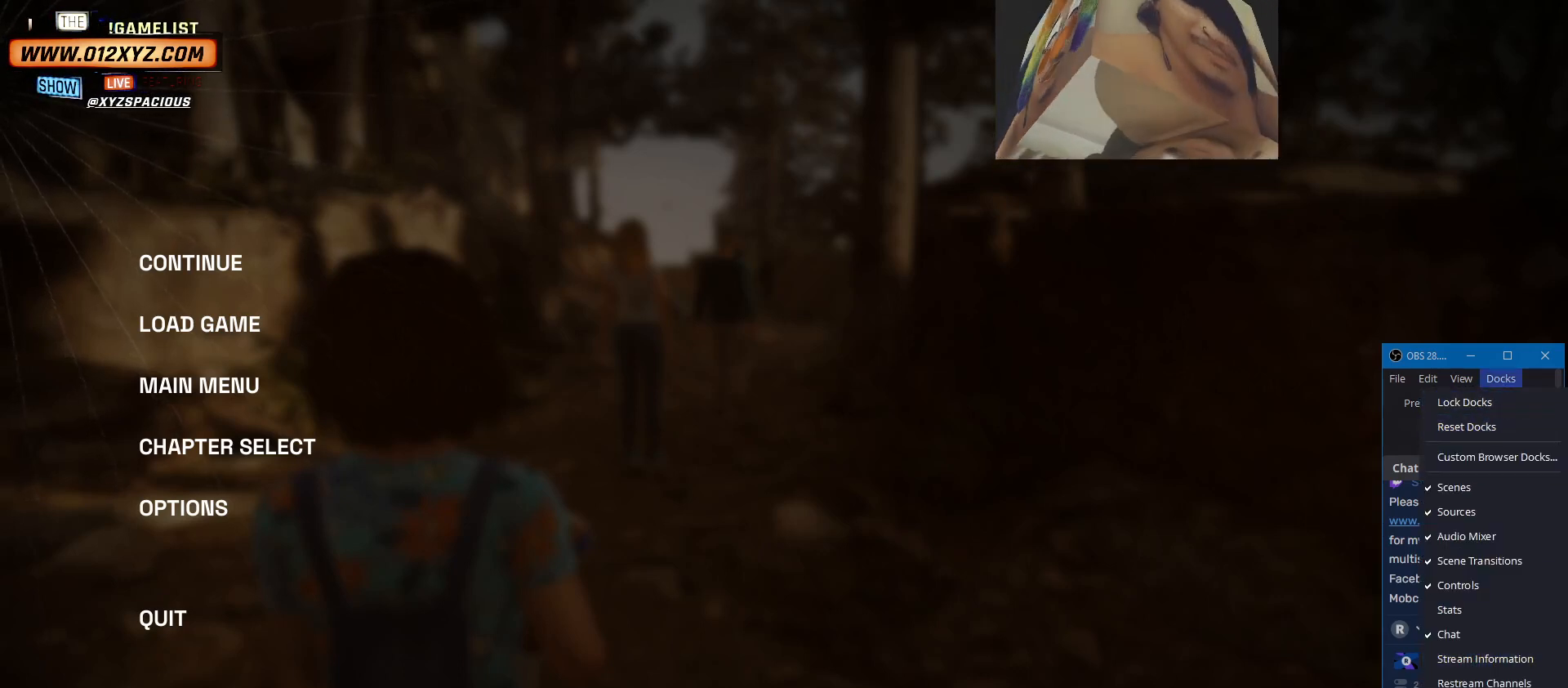
{"keys": [], "mouse": [], "events": []}
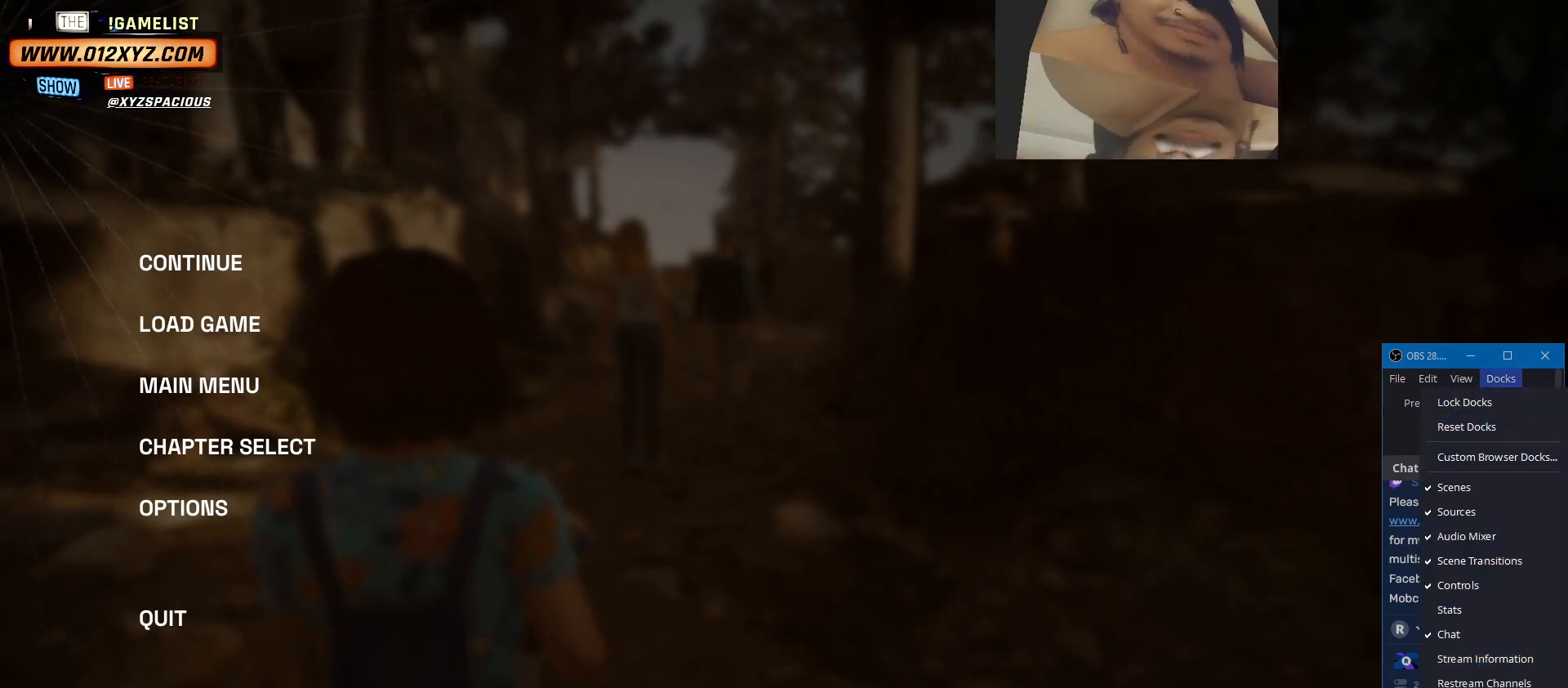
{"keys": [], "mouse": [], "events": [[267, "mouse_left", "down"], [367, "mouse_left", "up"]]}
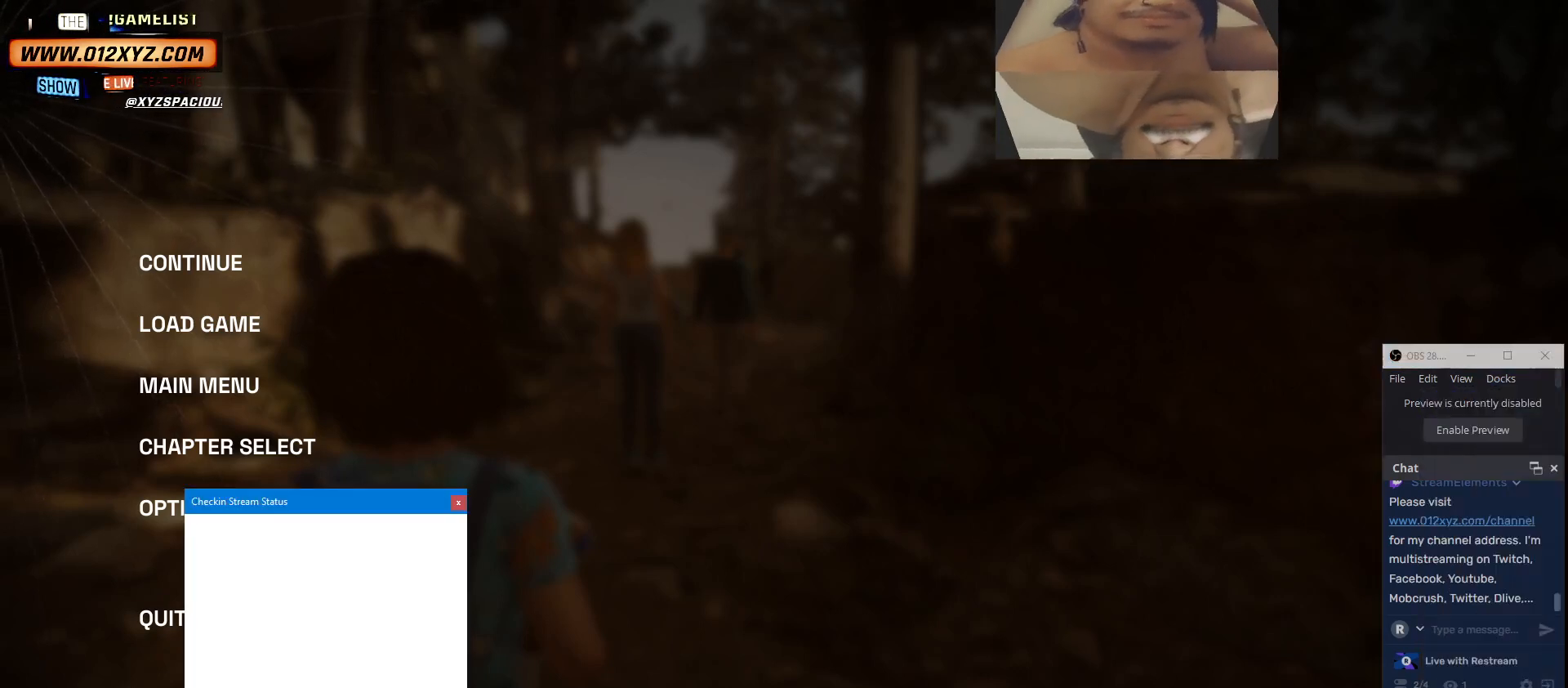
{"keys": [], "mouse": [], "events": []}
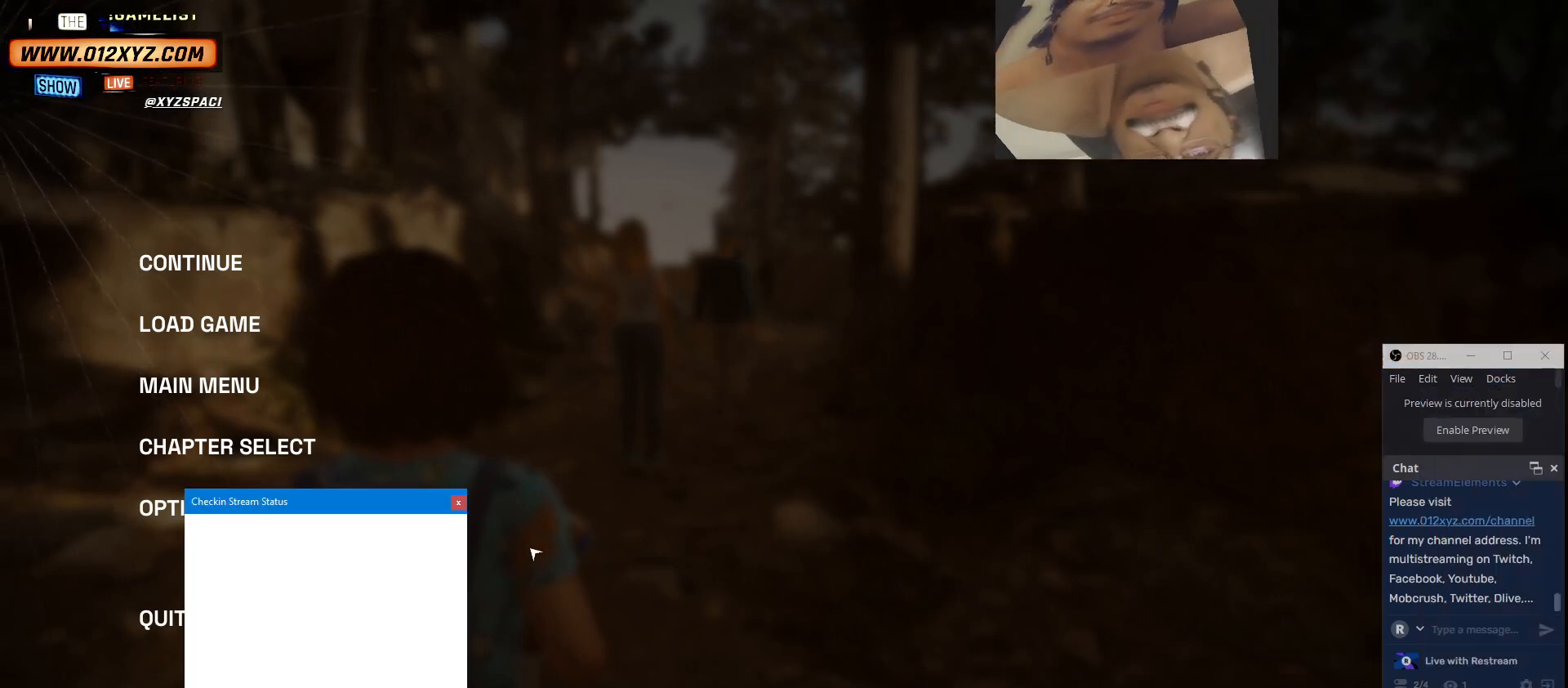
{"keys": [], "mouse": [], "events": []}